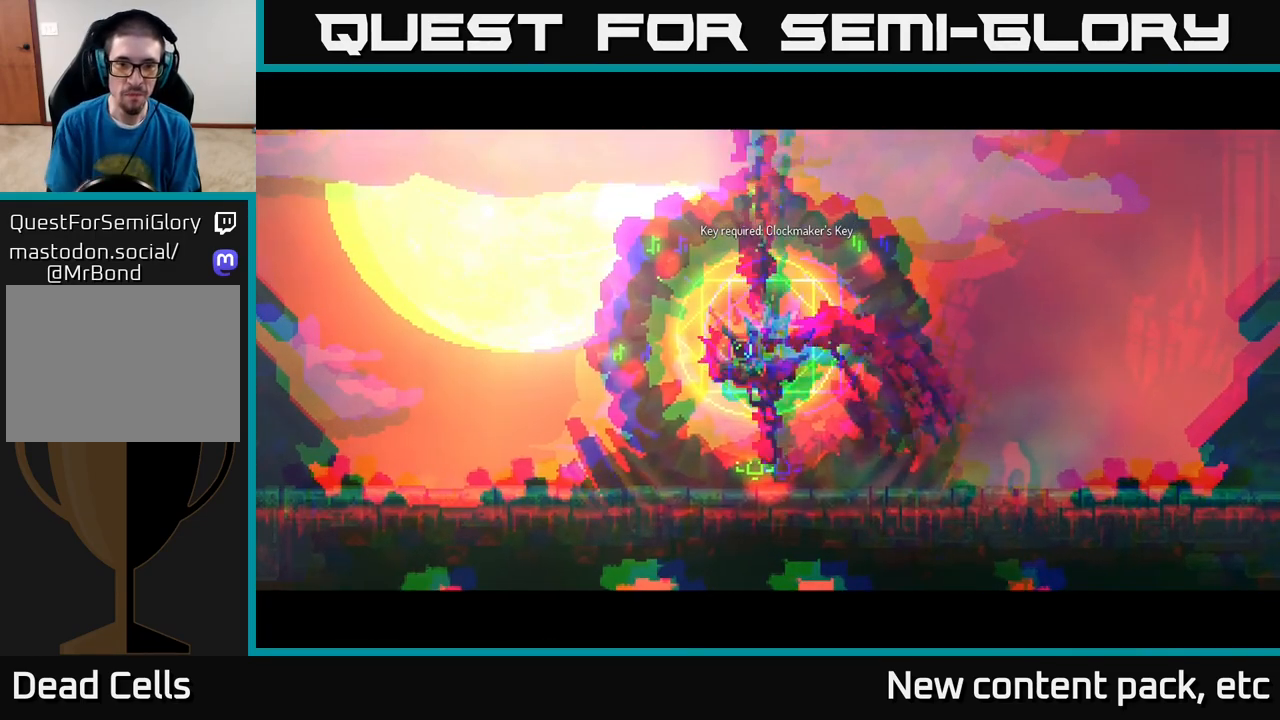
Gameplay with a controller (Xbox layout); each line is a JSON object with the inputs held at the frame after it. "events" lists button and stick changes between this image and that frame as [ms after this image, input, new state], when the widget could be followed in between.
{"buttons": [], "left_stick": "right", "right_stick": "center", "events": [[83, "left_stick", "right"]]}
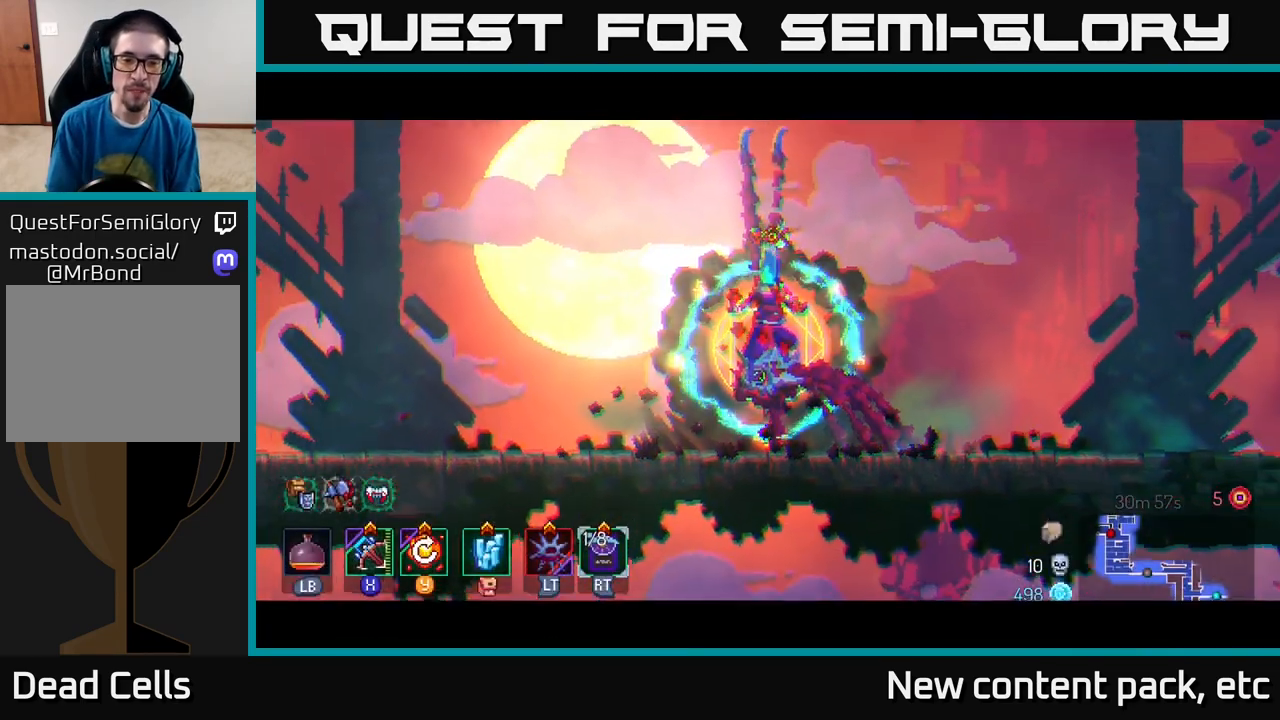
{"buttons": [], "left_stick": "right", "right_stick": "center", "events": []}
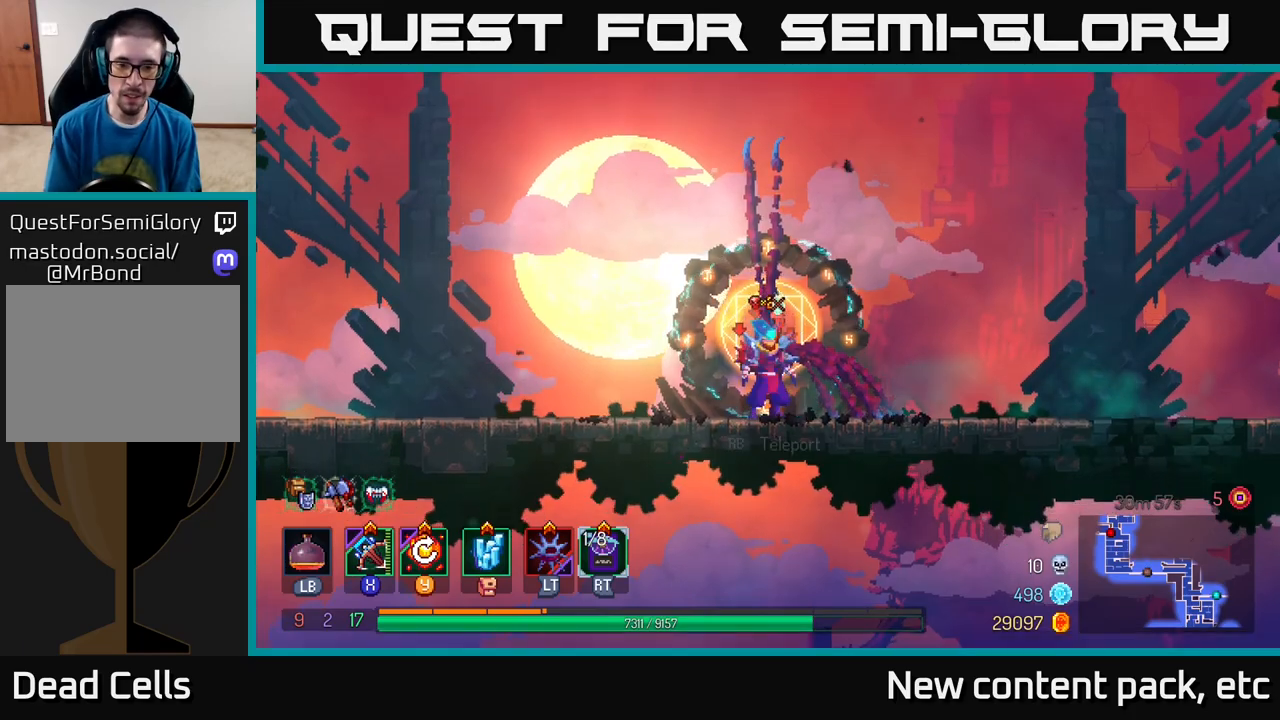
{"buttons": [], "left_stick": "right", "right_stick": "center", "events": []}
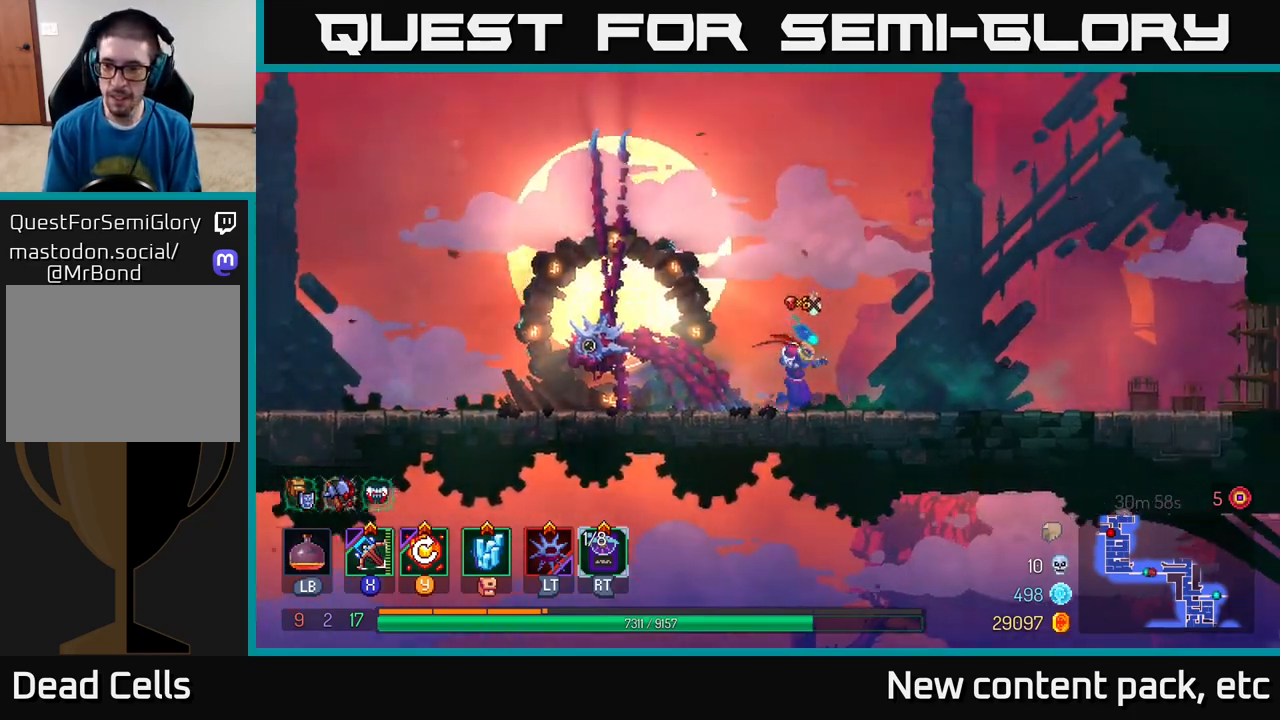
{"buttons": [], "left_stick": "right", "right_stick": "right", "events": [[250, "right_stick", "right"]]}
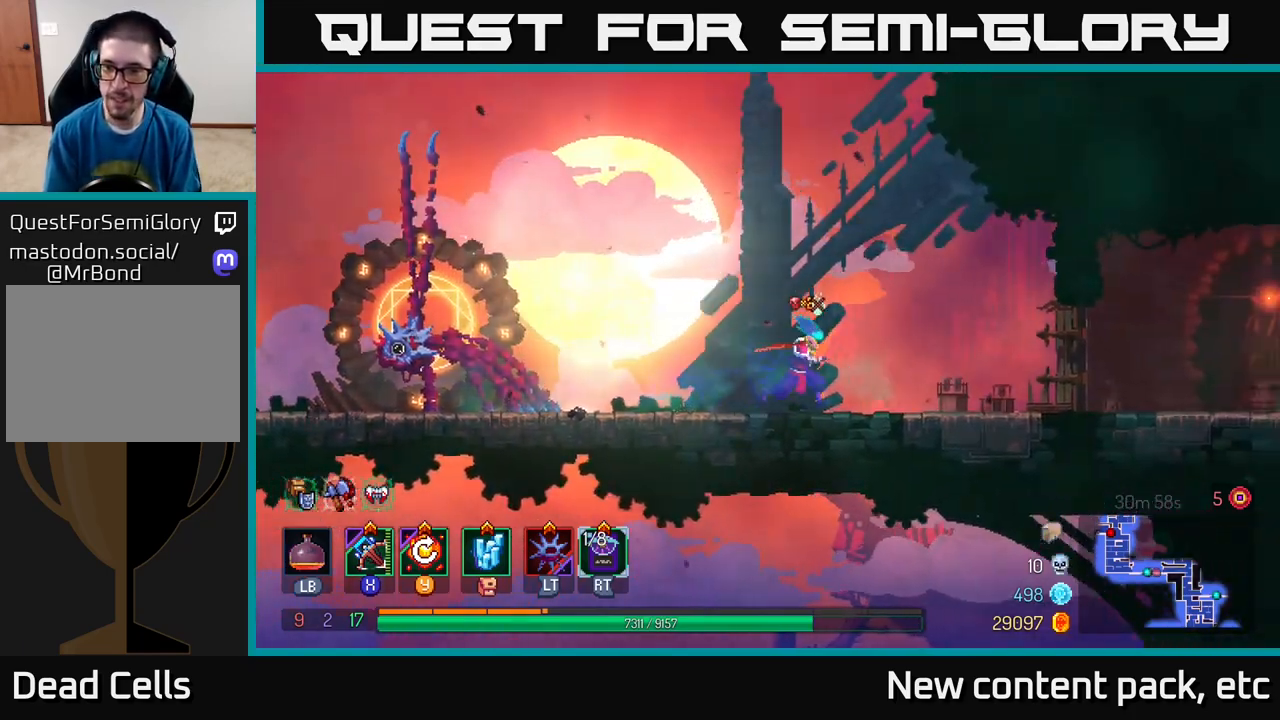
{"buttons": [], "left_stick": "right", "right_stick": "center", "events": [[33, "right_stick", "center"]]}
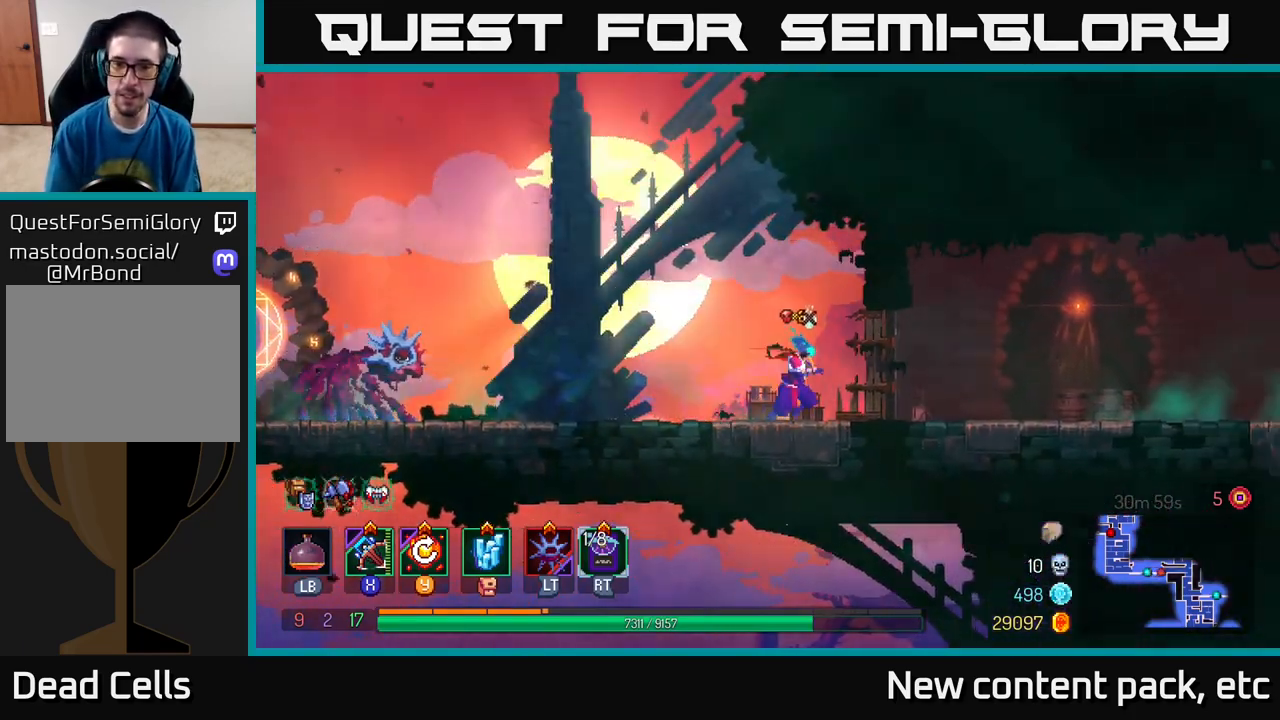
{"buttons": [], "left_stick": "right", "right_stick": "center", "events": []}
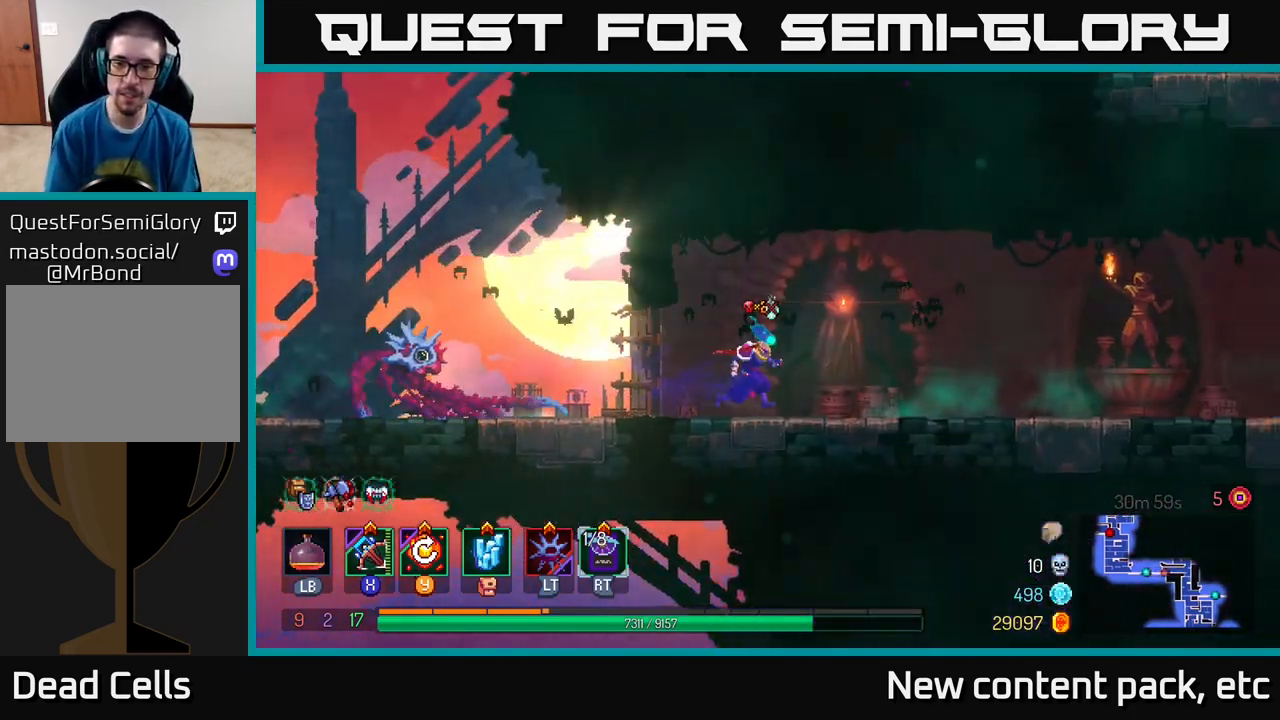
{"buttons": [], "left_stick": "right", "right_stick": "center", "events": []}
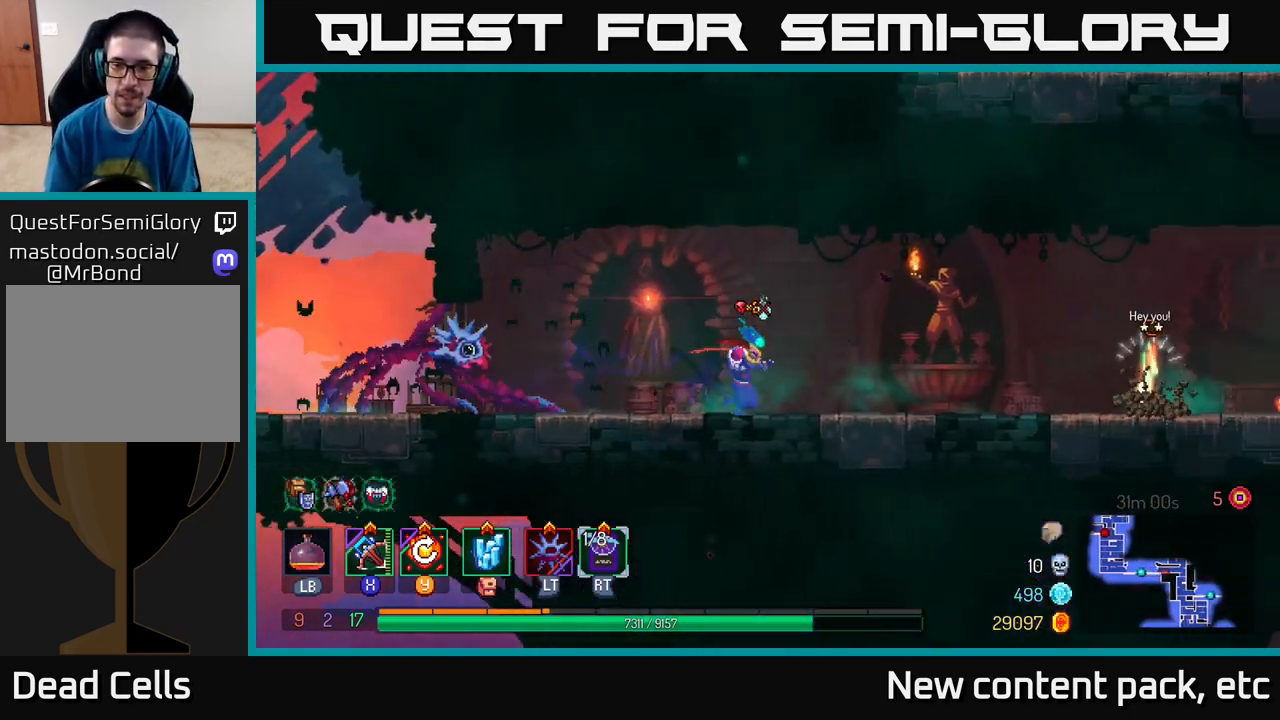
{"buttons": [], "left_stick": "right", "right_stick": "center", "events": []}
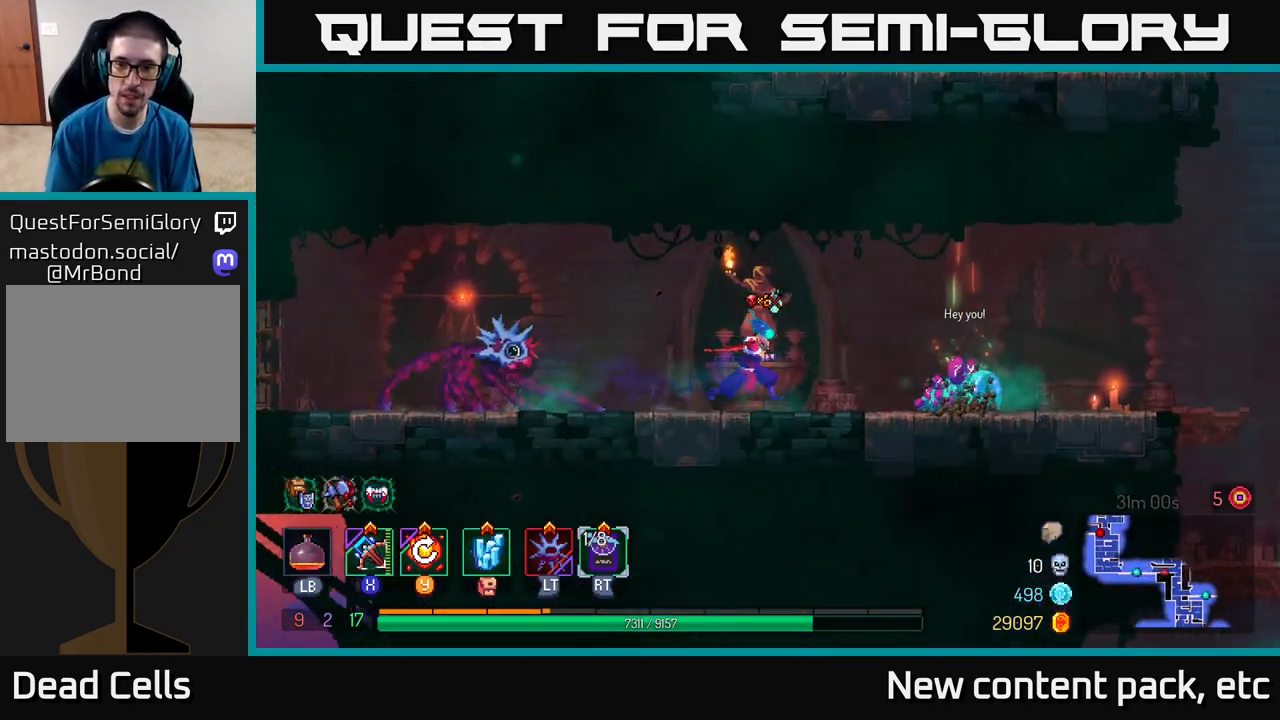
{"buttons": [], "left_stick": "right", "right_stick": "center", "events": [[33, "X", "down"], [100, "X", "up"]]}
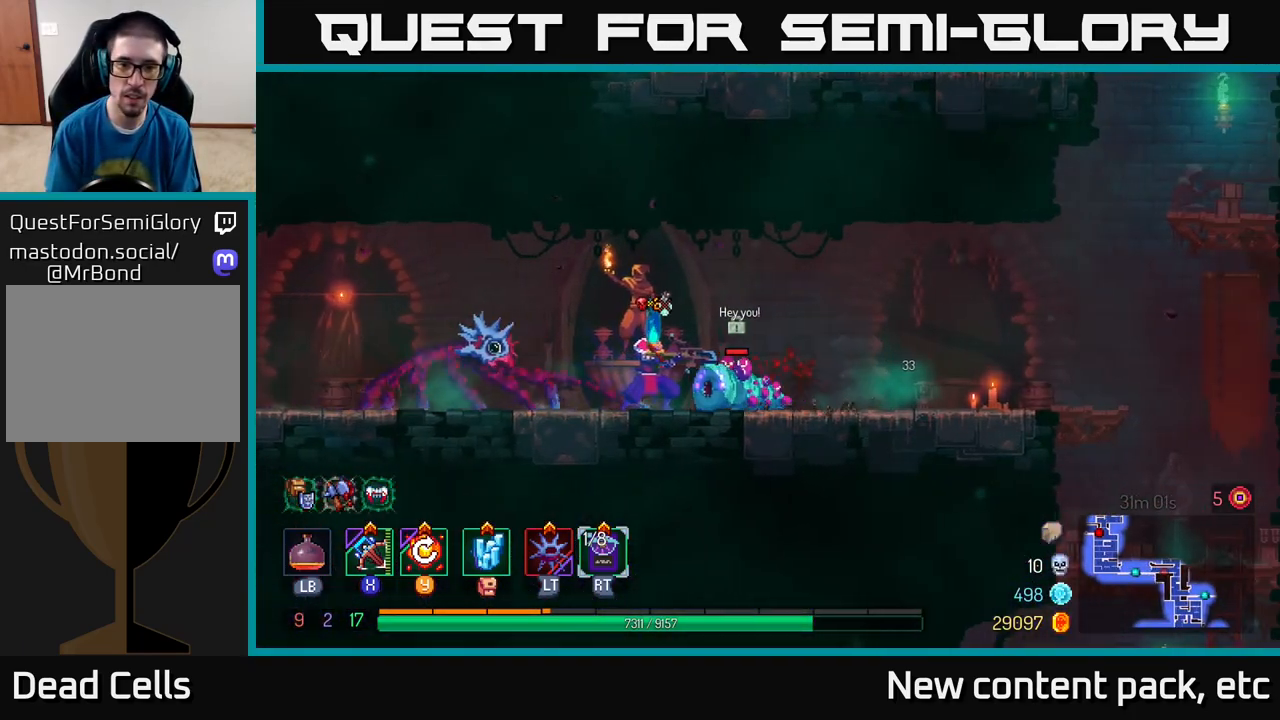
{"buttons": [], "left_stick": "right", "right_stick": "center", "events": [[117, "left_stick", "center"], [367, "left_stick", "right"]]}
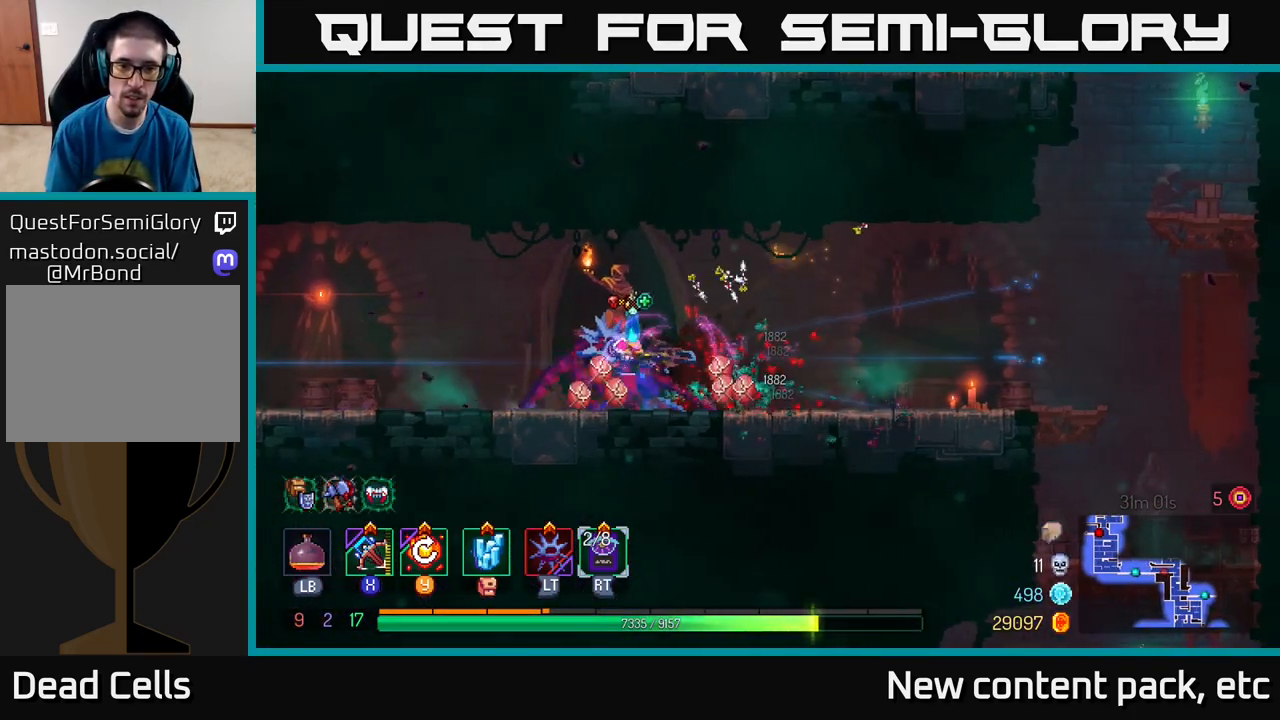
{"buttons": [], "left_stick": "right", "right_stick": "center", "events": [[167, "B", "down"], [217, "B", "up"], [300, "B", "down"], [383, "B", "up"]]}
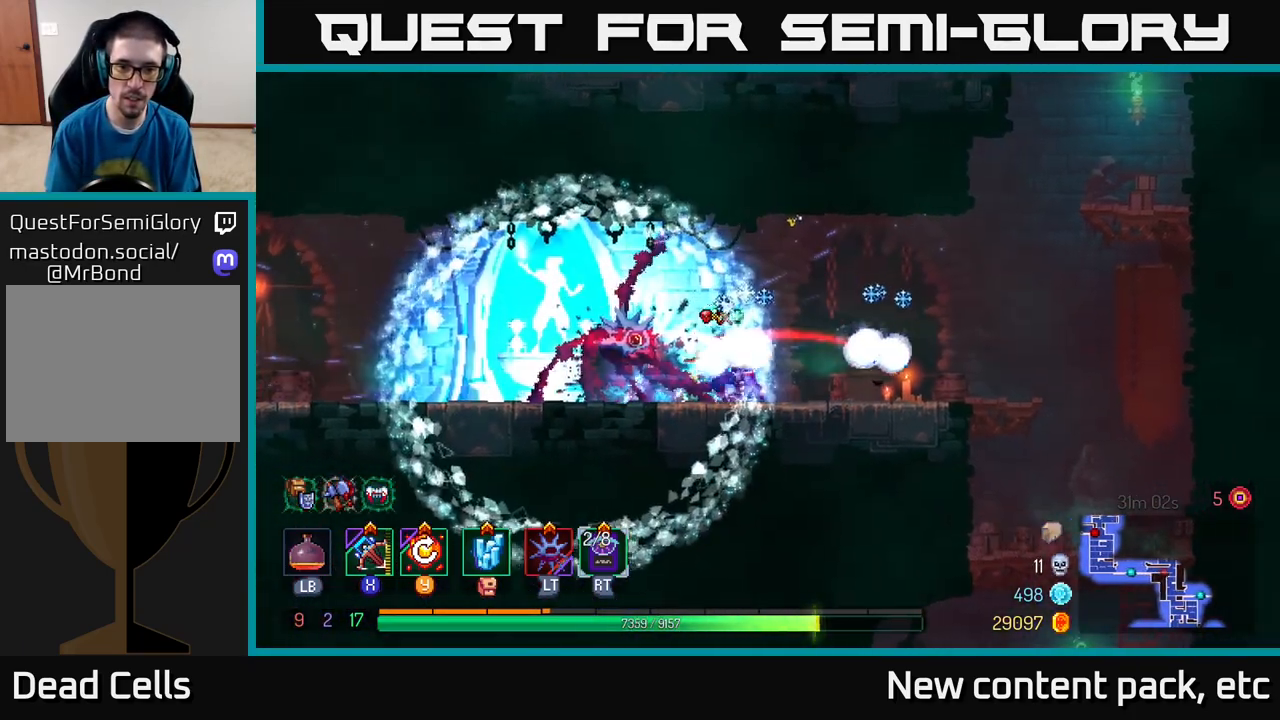
{"buttons": [], "left_stick": "right", "right_stick": "center", "events": [[383, "A", "down"], [483, "A", "up"]]}
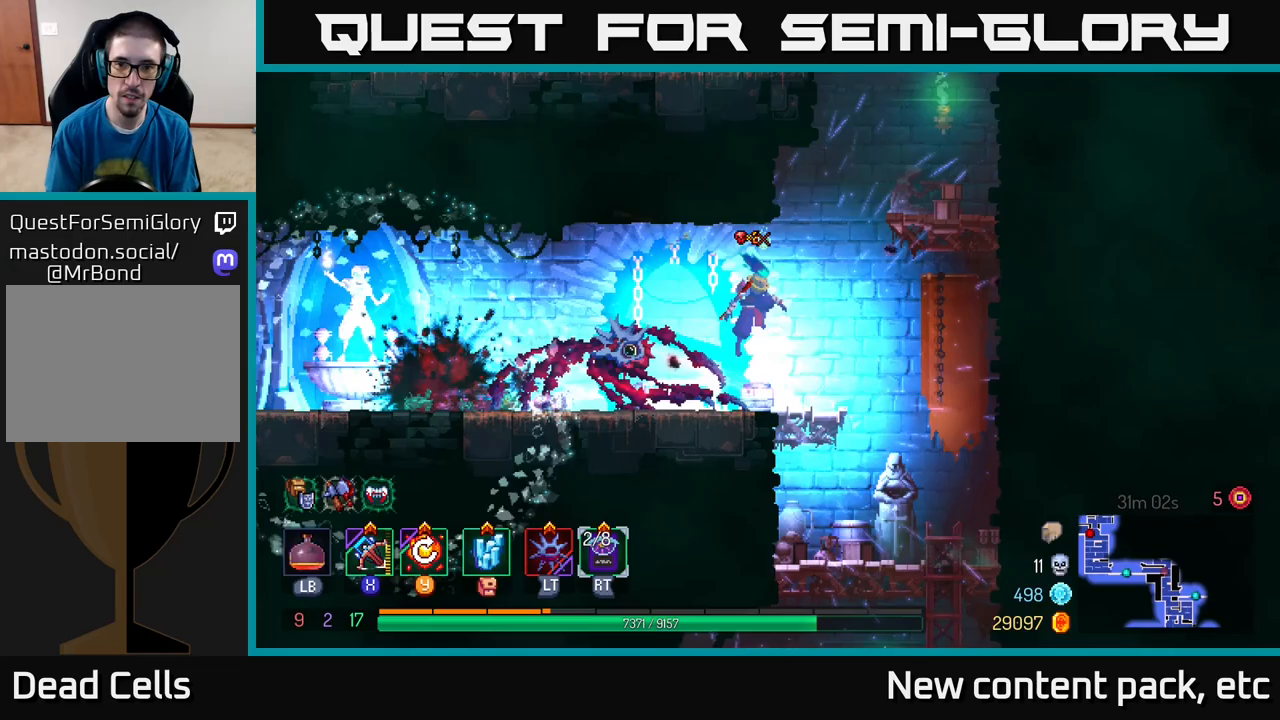
{"buttons": [], "left_stick": "right", "right_stick": "center", "events": [[67, "A", "down"], [167, "A", "up"]]}
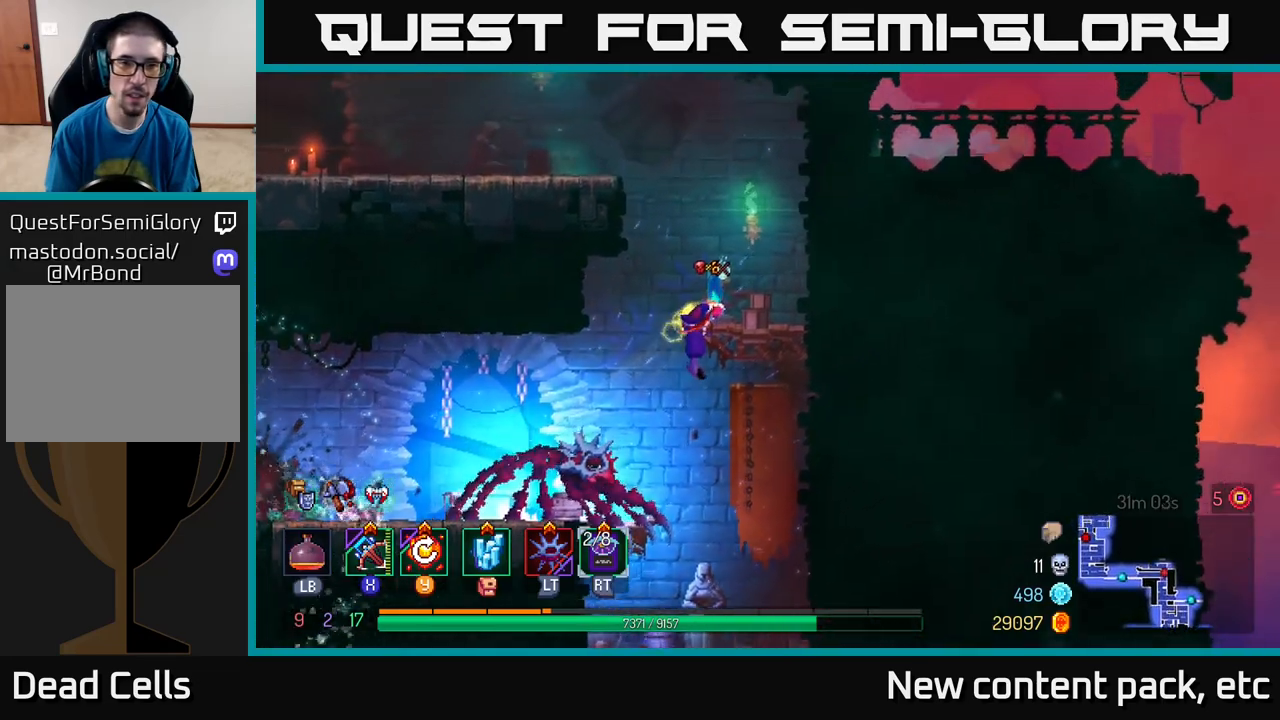
{"buttons": [], "left_stick": "left", "right_stick": "center", "events": [[67, "left_stick", "left"], [150, "A", "down"], [250, "A", "up"]]}
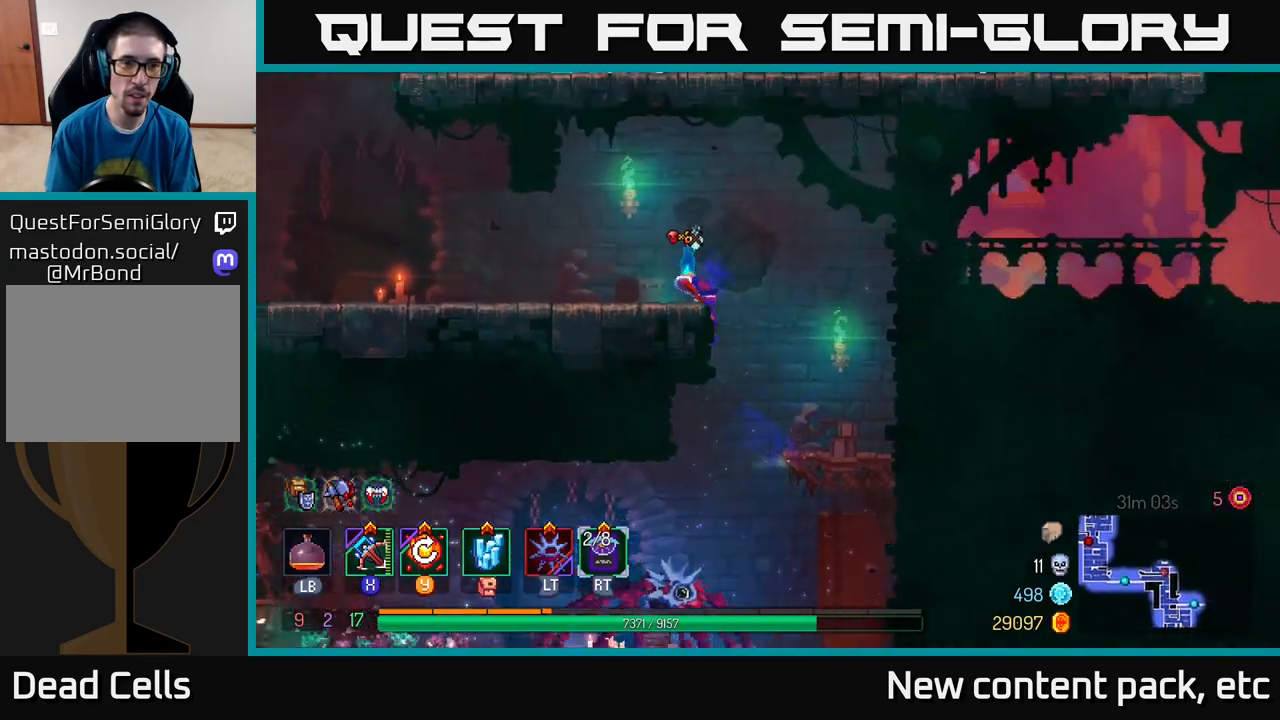
{"buttons": [], "left_stick": "left", "right_stick": "center", "events": []}
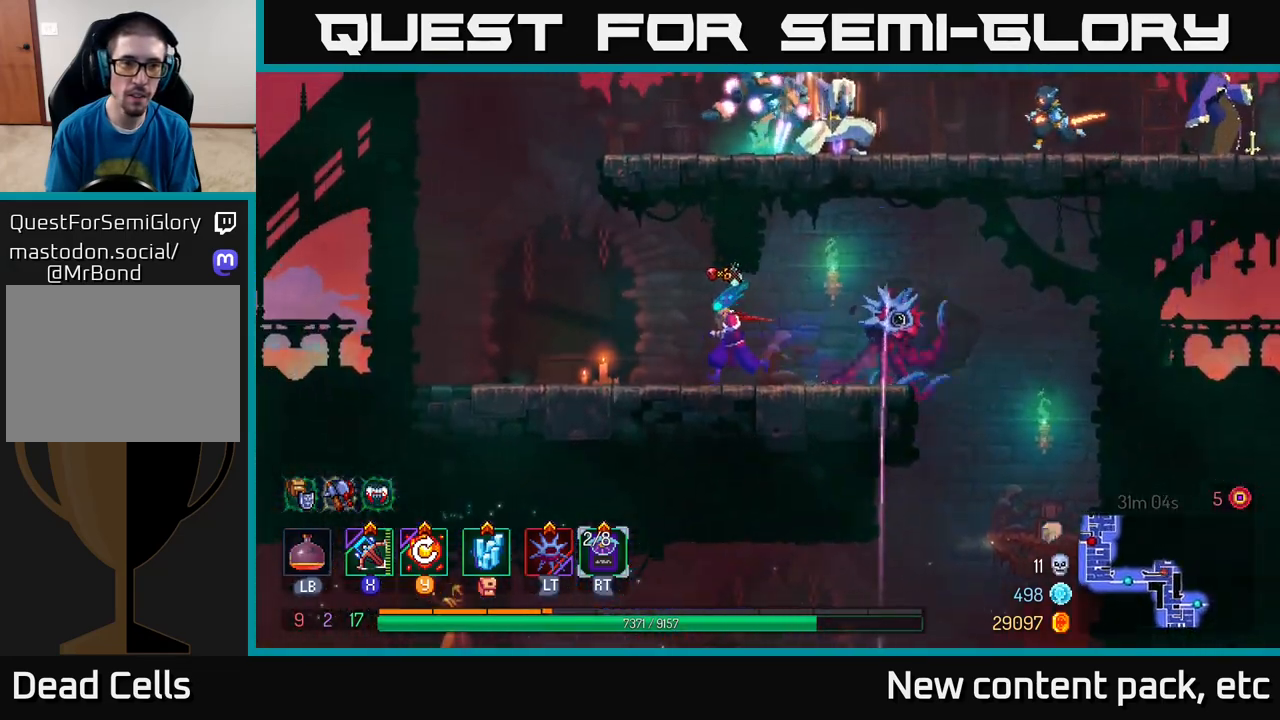
{"buttons": ["A"], "left_stick": "right", "right_stick": "center", "events": [[200, "A", "down"], [317, "A", "up"], [383, "A", "down"], [433, "left_stick", "right"]]}
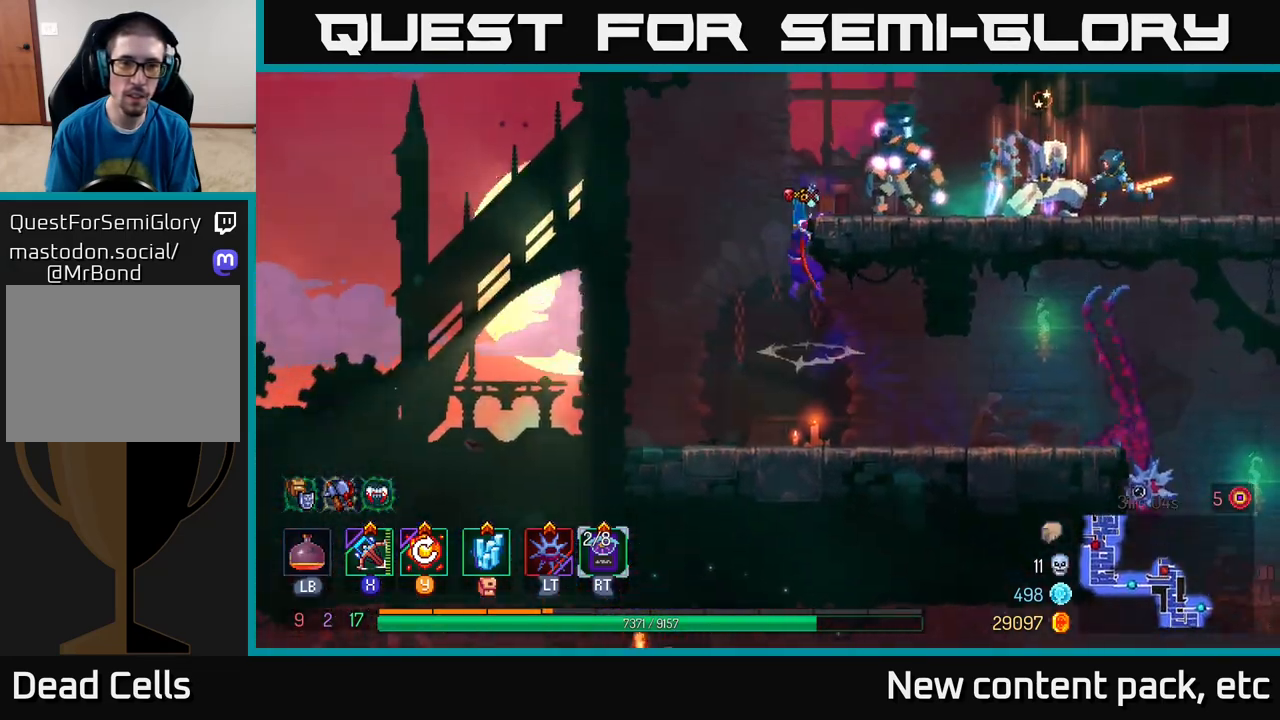
{"buttons": [], "left_stick": "right", "right_stick": "center", "events": [[67, "A", "up"], [150, "X", "down"], [267, "X", "up"]]}
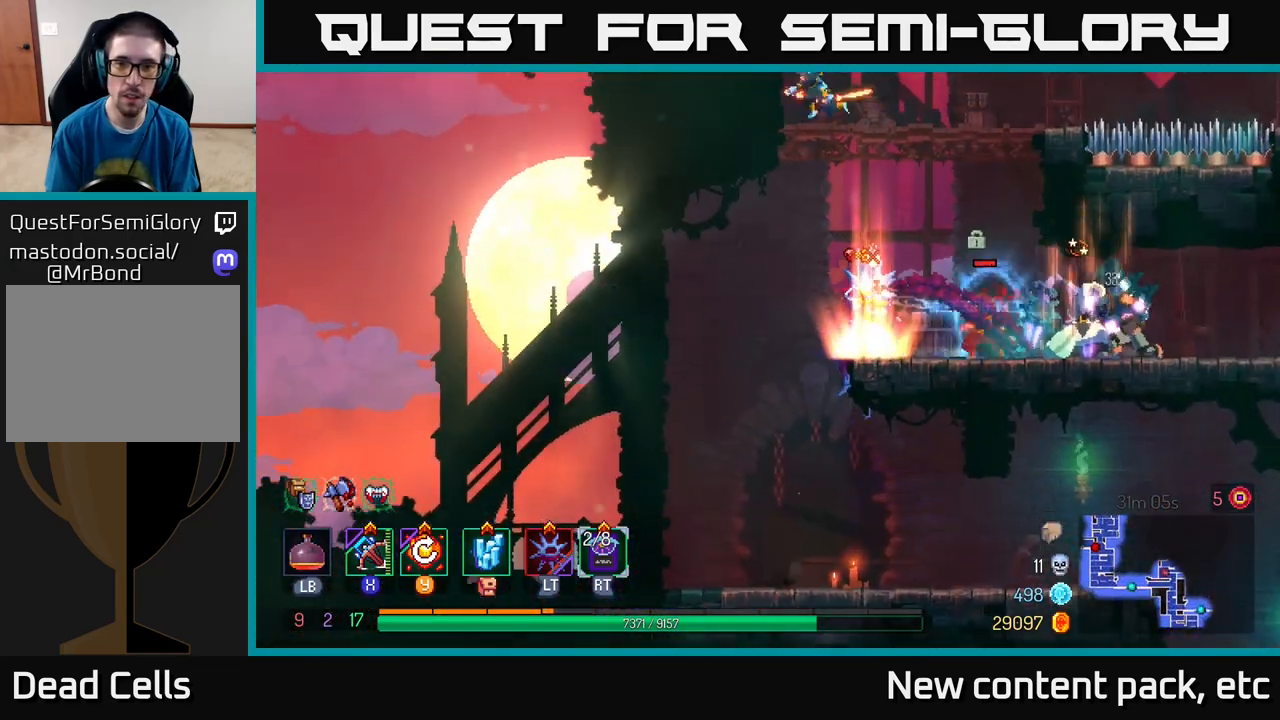
{"buttons": [], "left_stick": "center", "right_stick": "center", "events": [[67, "left_stick", "center"]]}
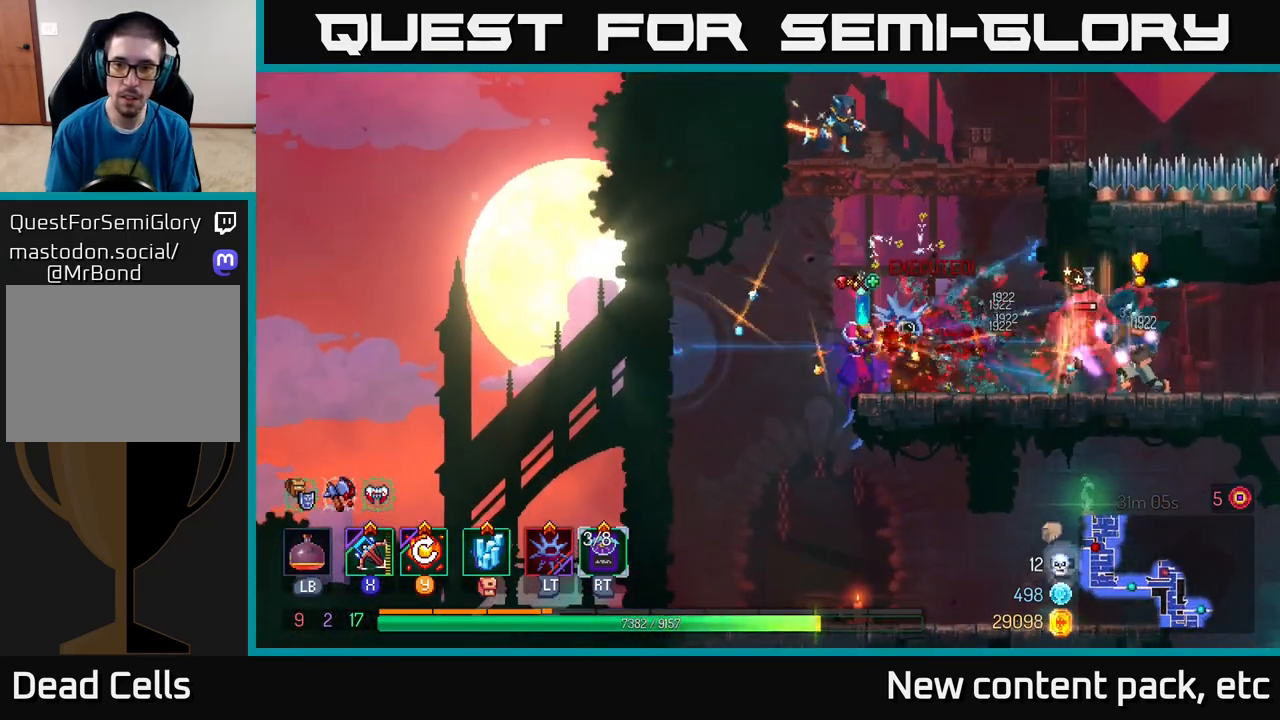
{"buttons": [], "left_stick": "right", "right_stick": "center", "events": [[133, "left_stick", "right"], [317, "B", "down"], [467, "B", "up"]]}
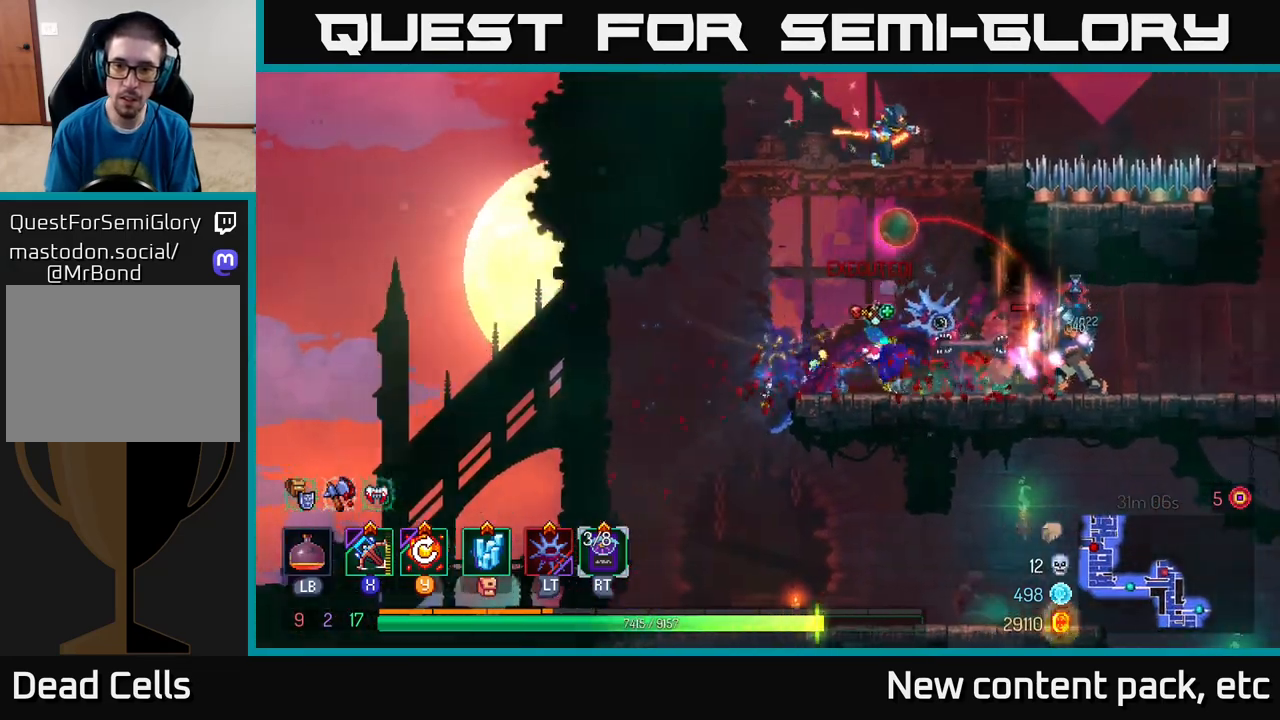
{"buttons": [], "left_stick": "right", "right_stick": "center", "events": [[350, "X", "down"], [367, "A", "down"], [383, "X", "up"], [500, "A", "up"]]}
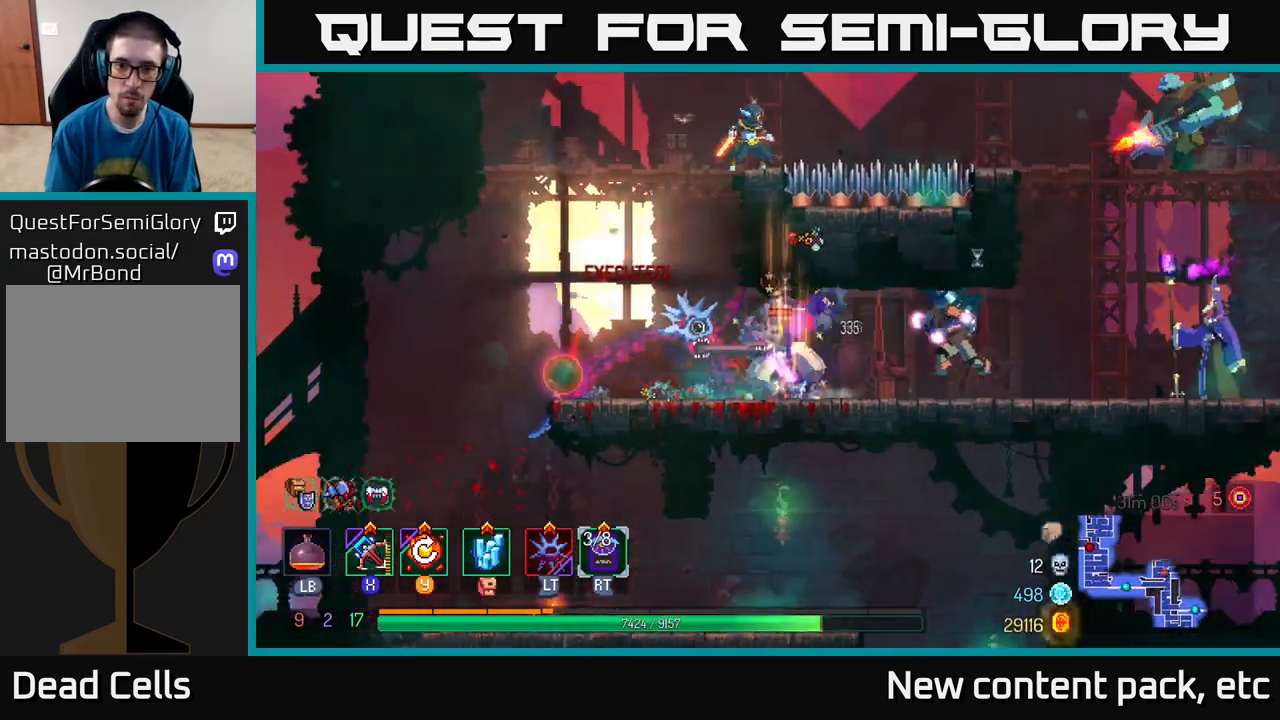
{"buttons": [], "left_stick": "right", "right_stick": "center", "events": [[433, "X", "down"], [500, "X", "up"]]}
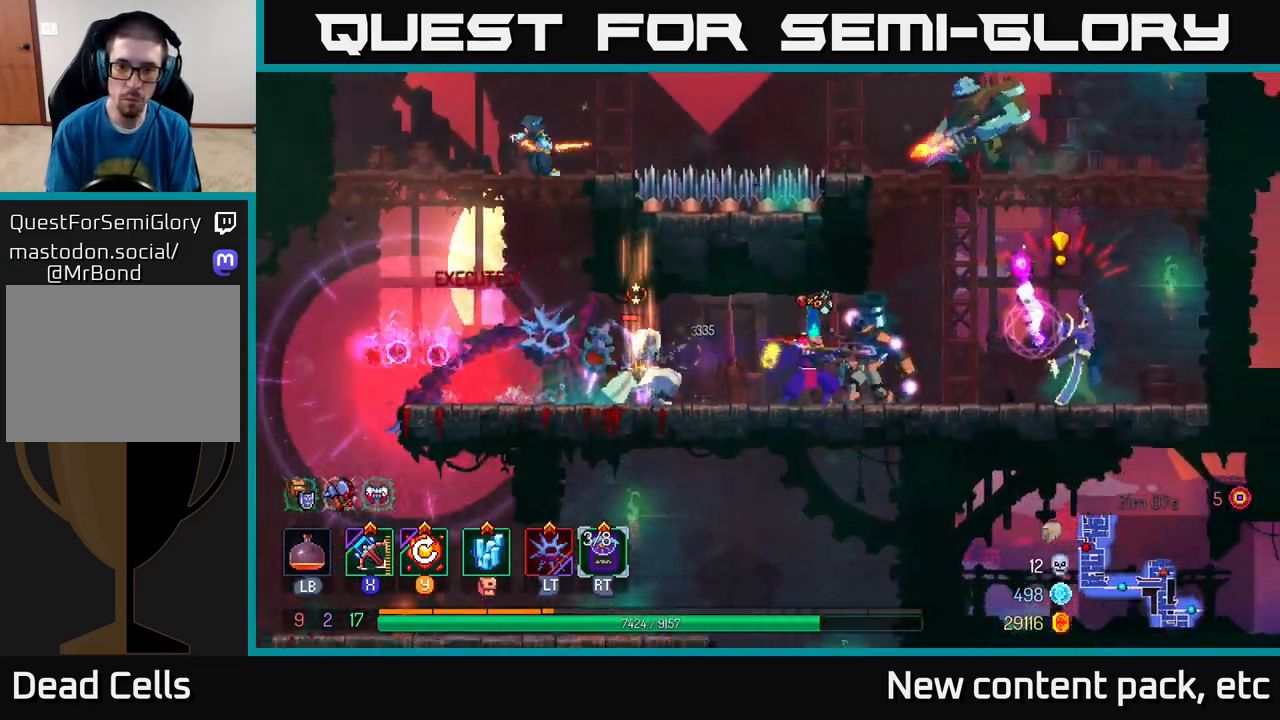
{"buttons": [], "left_stick": "right", "right_stick": "center", "events": [[433, "B", "down"], [500, "B", "up"]]}
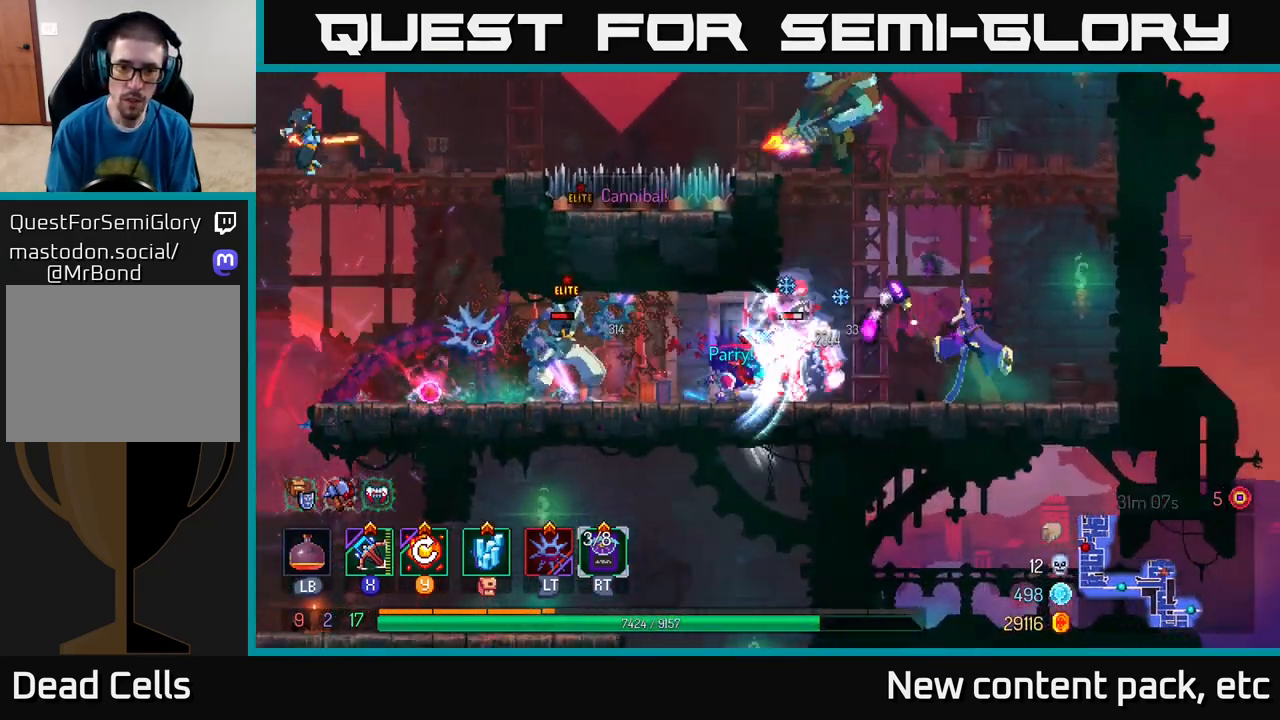
{"buttons": [], "left_stick": "right", "right_stick": "center", "events": [[33, "B", "down"], [133, "B", "up"], [167, "B", "down"], [233, "B", "up"], [300, "B", "down"], [350, "B", "up"], [383, "B", "down"], [433, "B", "up"]]}
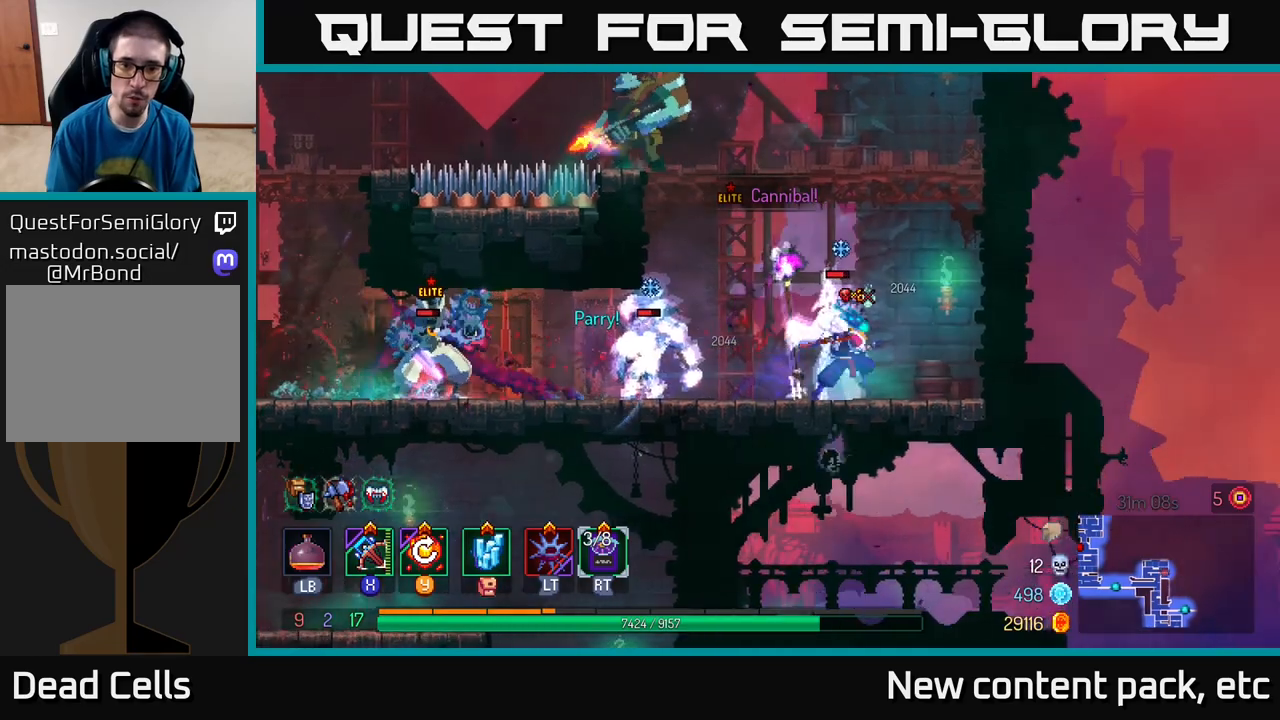
{"buttons": [], "left_stick": "down-left", "right_stick": "center", "events": [[83, "X", "down"], [183, "X", "up"], [233, "left_stick", "left"], [383, "left_stick", "down-left"]]}
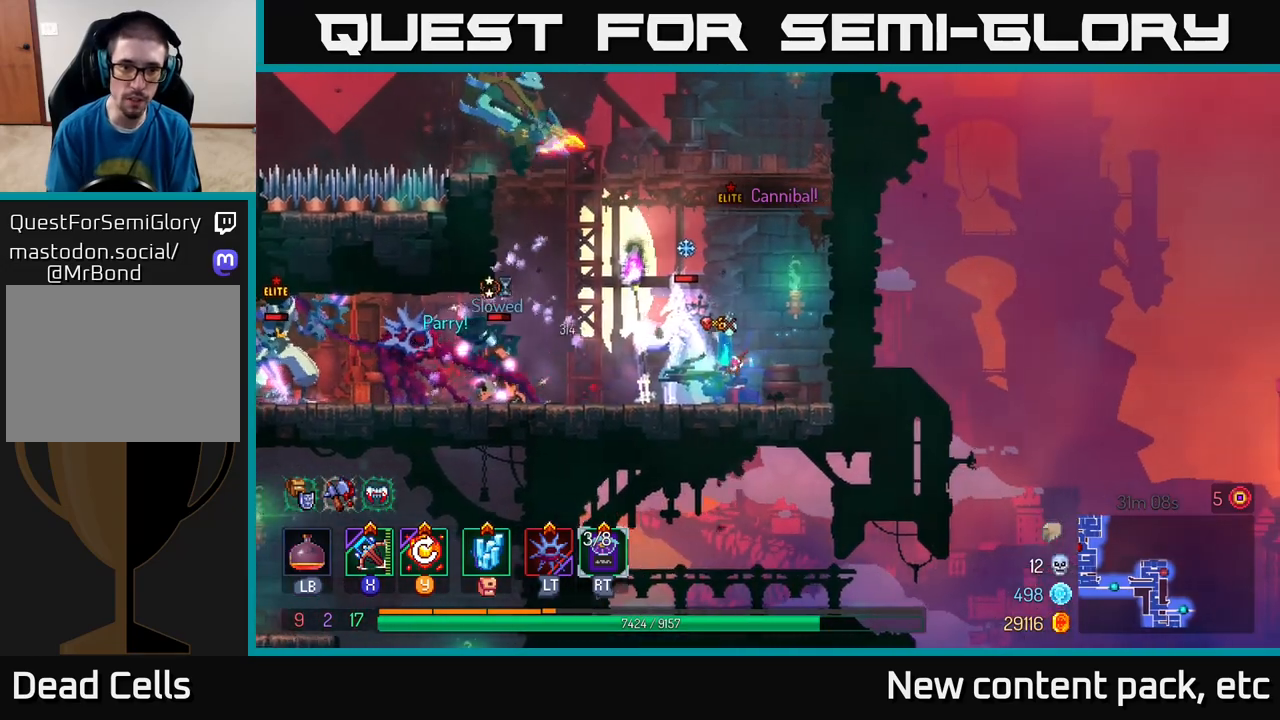
{"buttons": [], "left_stick": "left", "right_stick": "center", "events": [[300, "left_stick", "center"], [450, "left_stick", "left"]]}
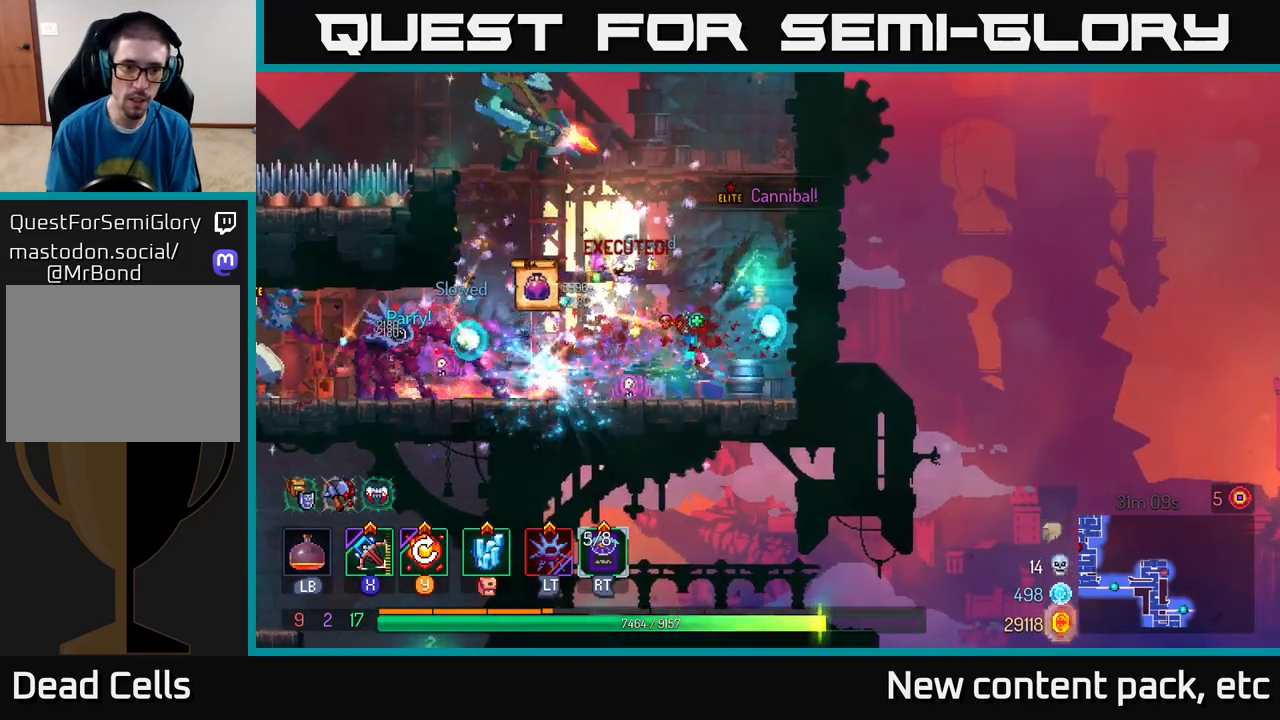
{"buttons": [], "left_stick": "right", "right_stick": "center", "events": [[100, "left_stick", "center"], [233, "left_stick", "right"], [383, "B", "down"], [500, "B", "up"]]}
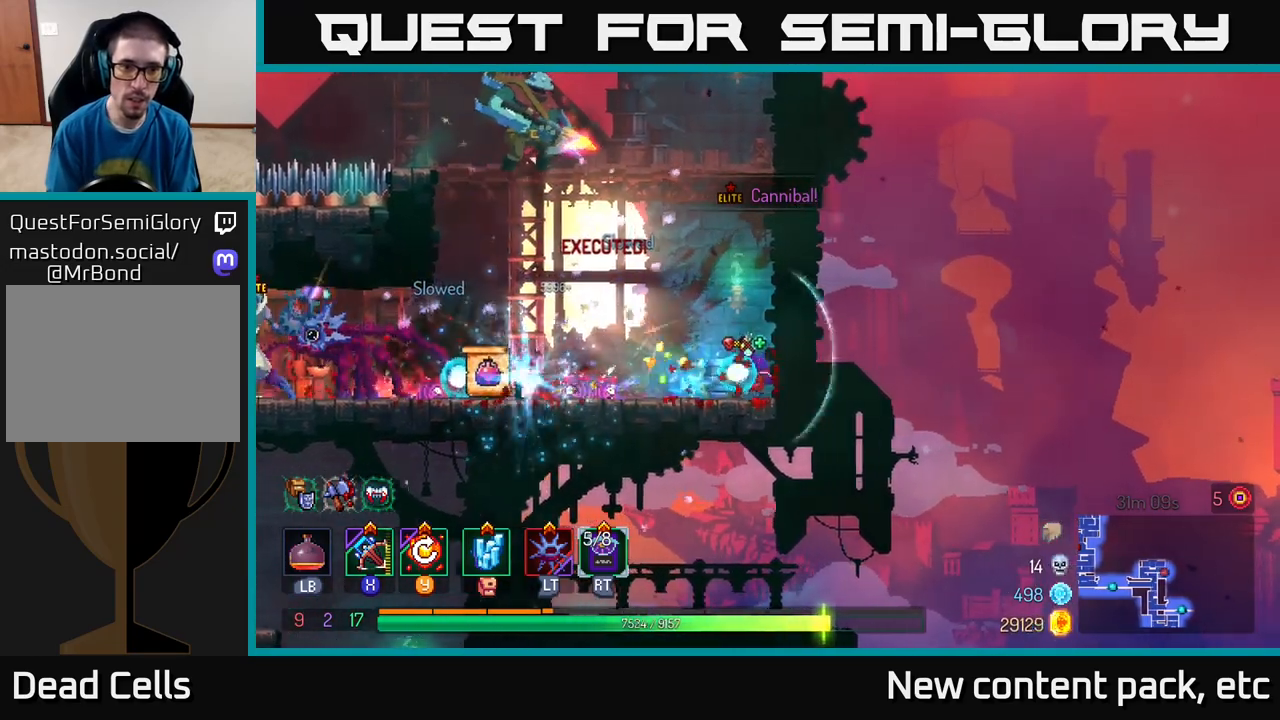
{"buttons": [], "left_stick": "left", "right_stick": "center", "events": [[67, "A", "down"], [183, "A", "up"], [267, "A", "down"], [400, "A", "up"], [433, "left_stick", "left"]]}
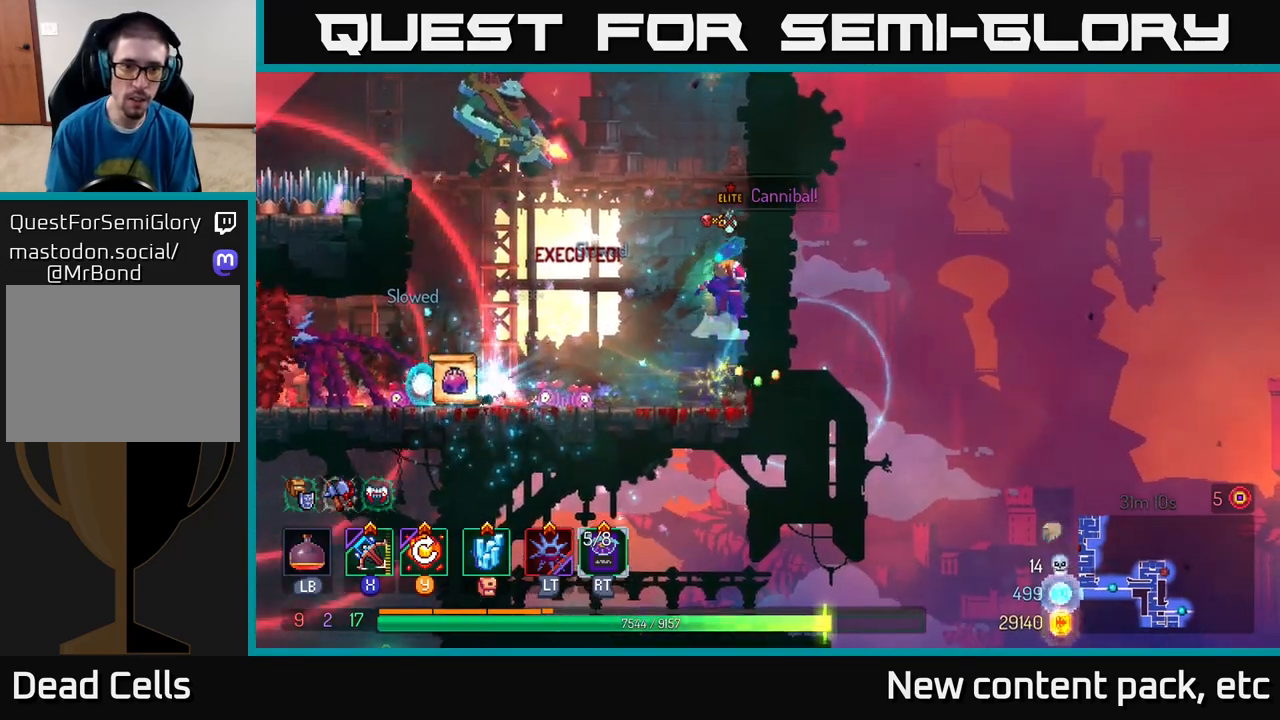
{"buttons": [], "left_stick": "left", "right_stick": "center", "events": [[100, "A", "down"], [117, "left_stick", "center"], [233, "A", "up"], [250, "left_stick", "left"], [300, "A", "down"], [400, "X", "down"], [417, "A", "up"], [500, "X", "up"]]}
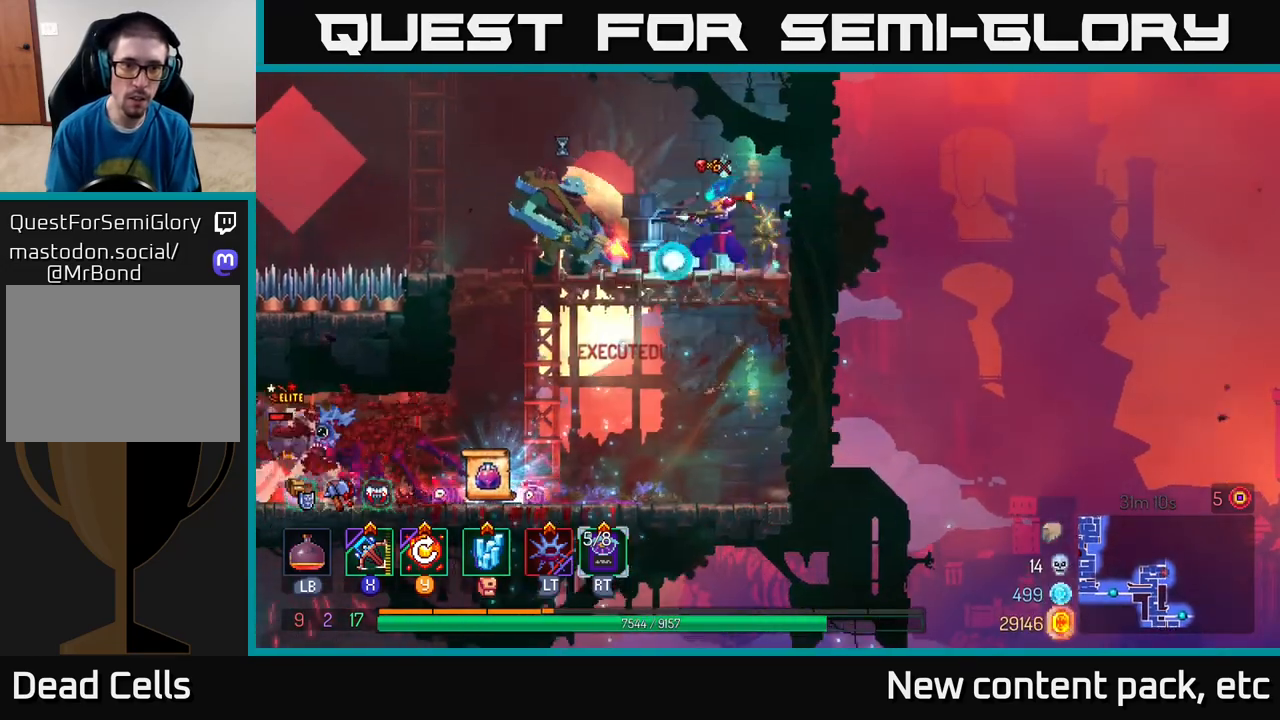
{"buttons": [], "left_stick": "down-left", "right_stick": "center", "events": [[250, "left_stick", "down-left"]]}
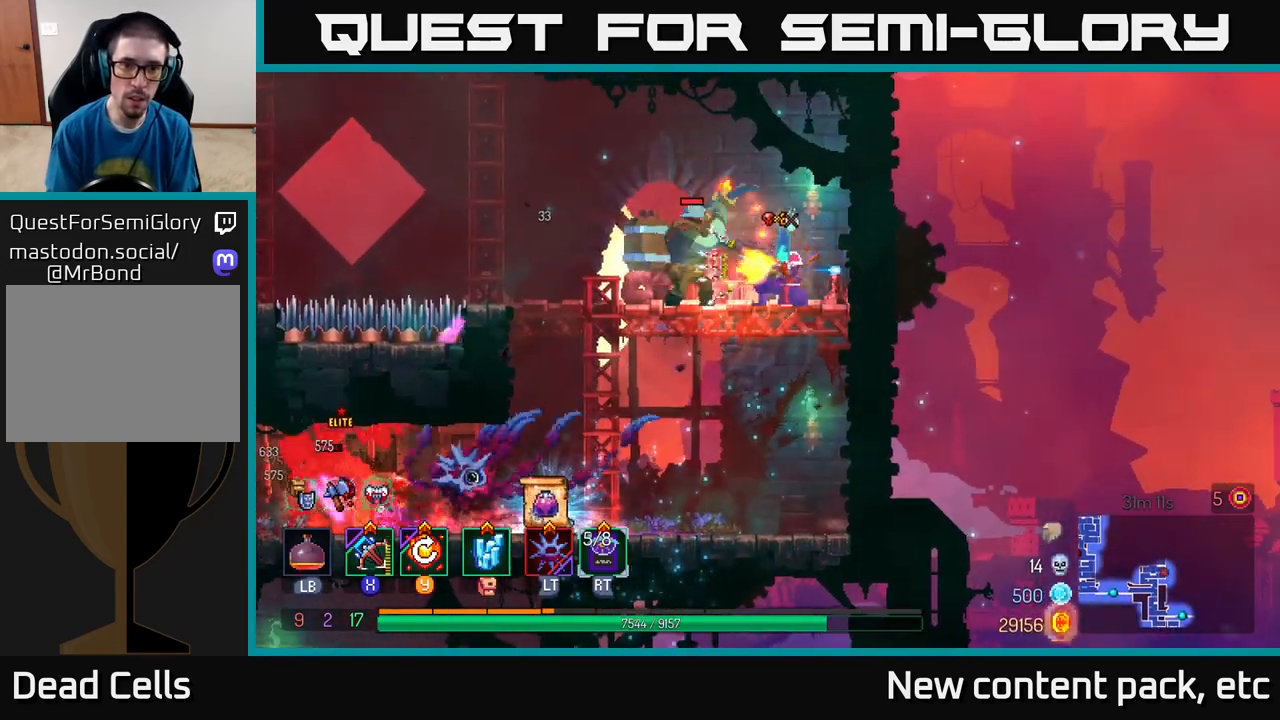
{"buttons": ["B"], "left_stick": "left", "right_stick": "center", "events": [[33, "left_stick", "center"], [467, "left_stick", "left"], [500, "B", "down"]]}